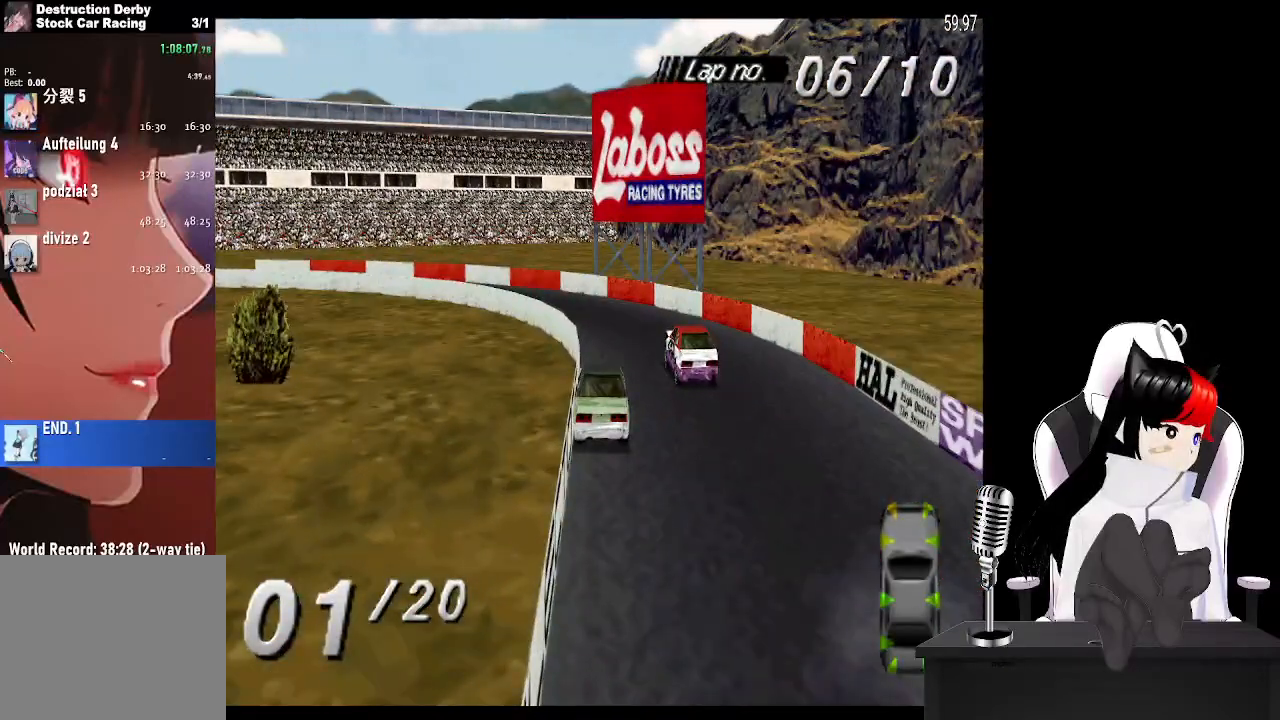
Gameplay with a controller (PlayStation layout); each line is a JSON object with the inputs held at the frame after it. "events" lists button and stick changes between this image and that frame as [ms after this image, input, new state], when the widget could be followed in between.
{"buttons": ["CROSS", "DPAD_LEFT"], "left_stick": "center", "right_stick": "center", "events": [[133, "SQUARE", "up"], [233, "CROSS", "down"]]}
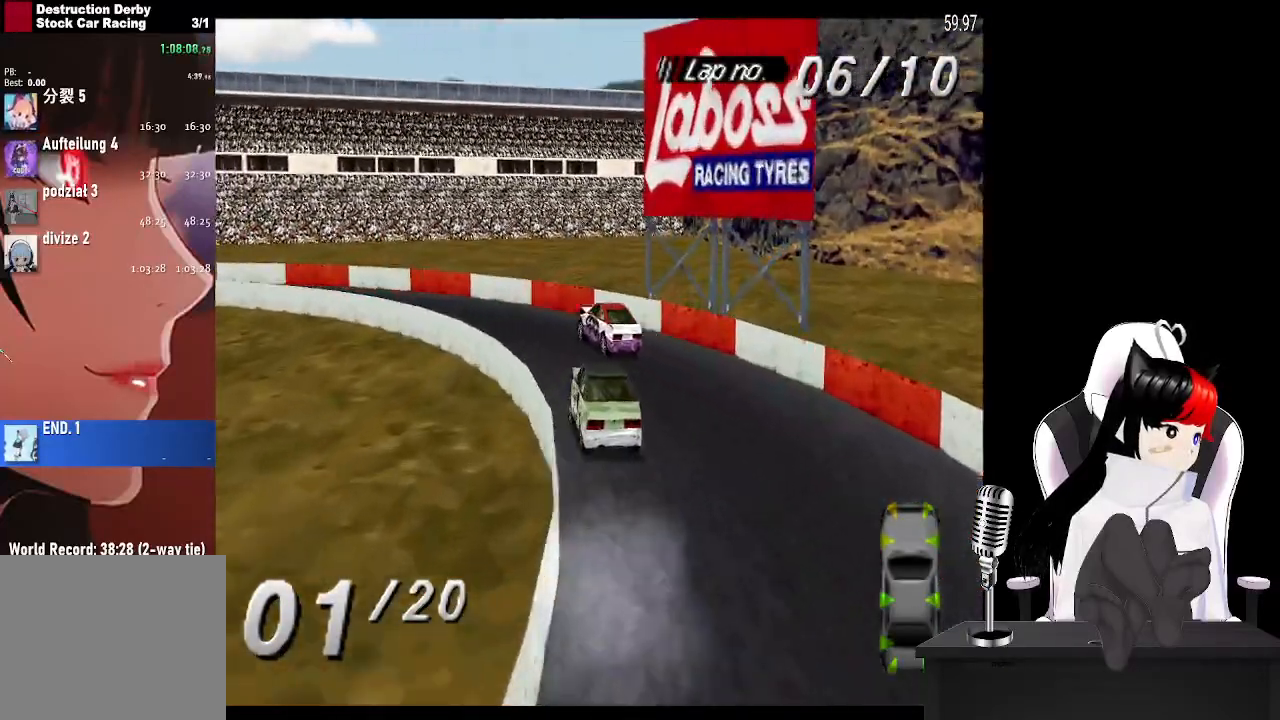
{"buttons": ["CROSS", "DPAD_LEFT"], "left_stick": "center", "right_stick": "center", "events": []}
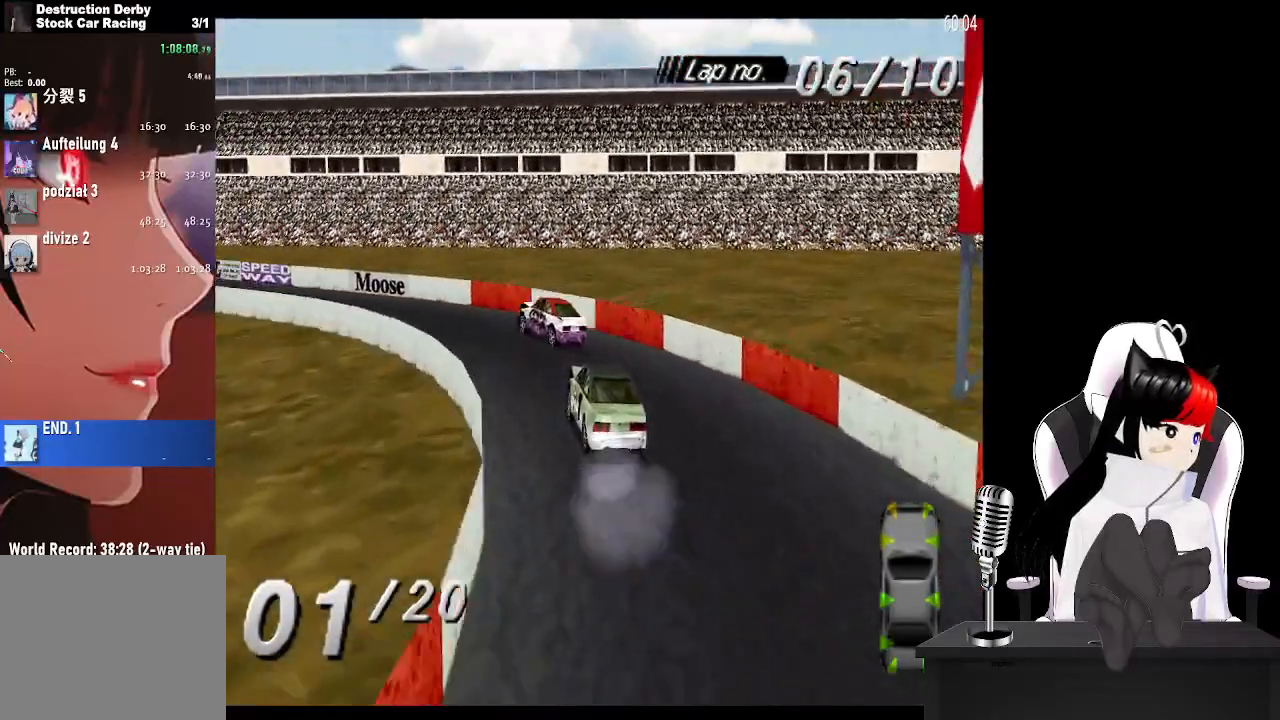
{"buttons": ["CROSS"], "left_stick": "center", "right_stick": "center", "events": [[450, "DPAD_LEFT", "up"]]}
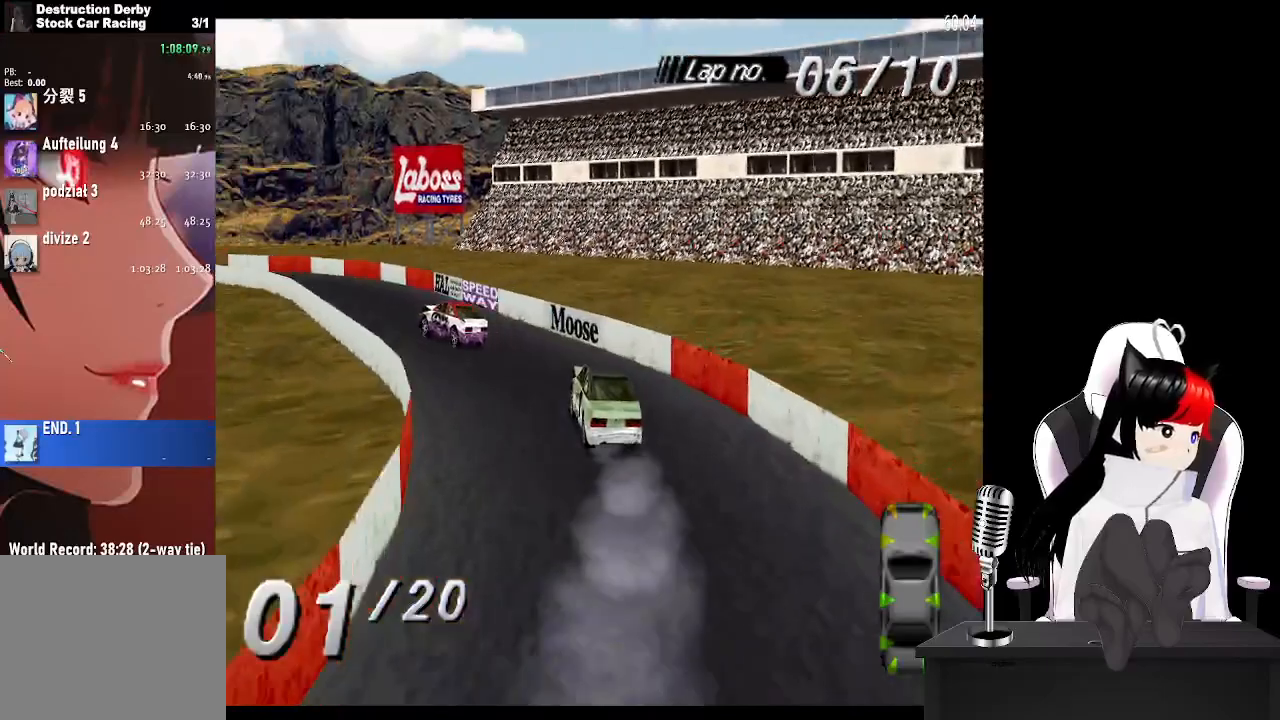
{"buttons": ["CROSS", "DPAD_LEFT"], "left_stick": "center", "right_stick": "center", "events": [[383, "DPAD_LEFT", "down"]]}
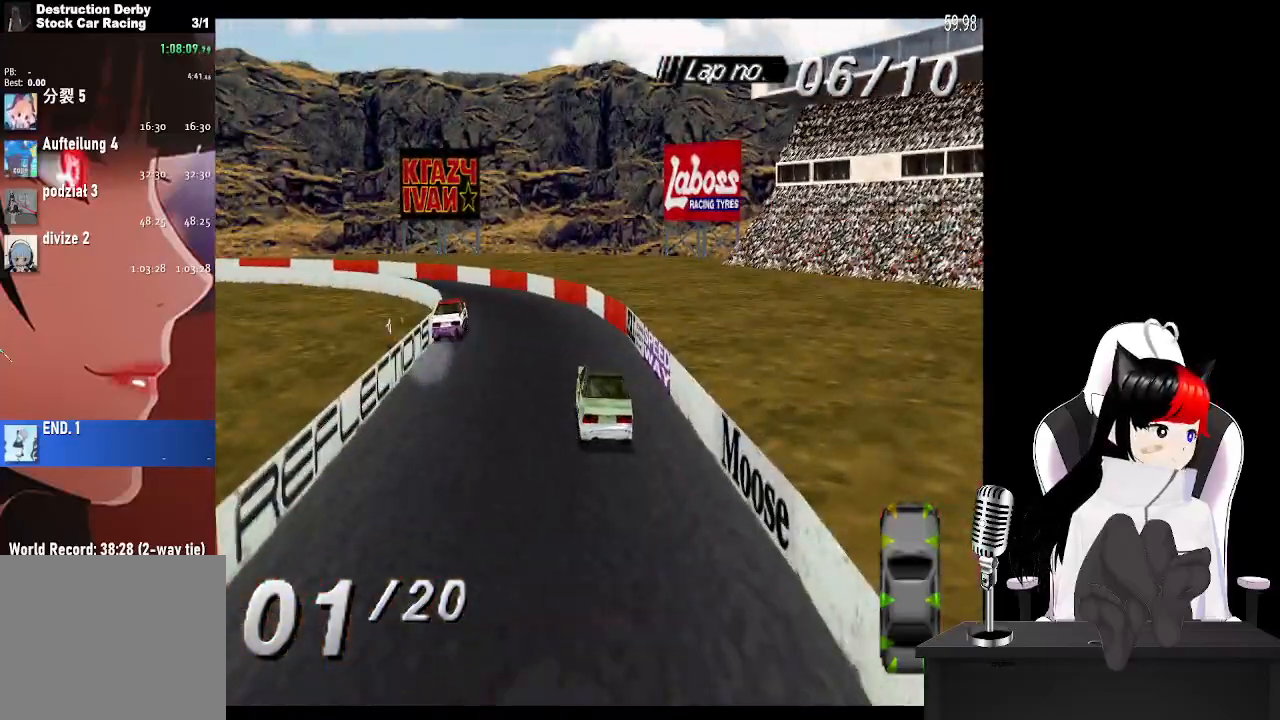
{"buttons": ["DPAD_LEFT"], "left_stick": "center", "right_stick": "center", "events": [[350, "CROSS", "up"]]}
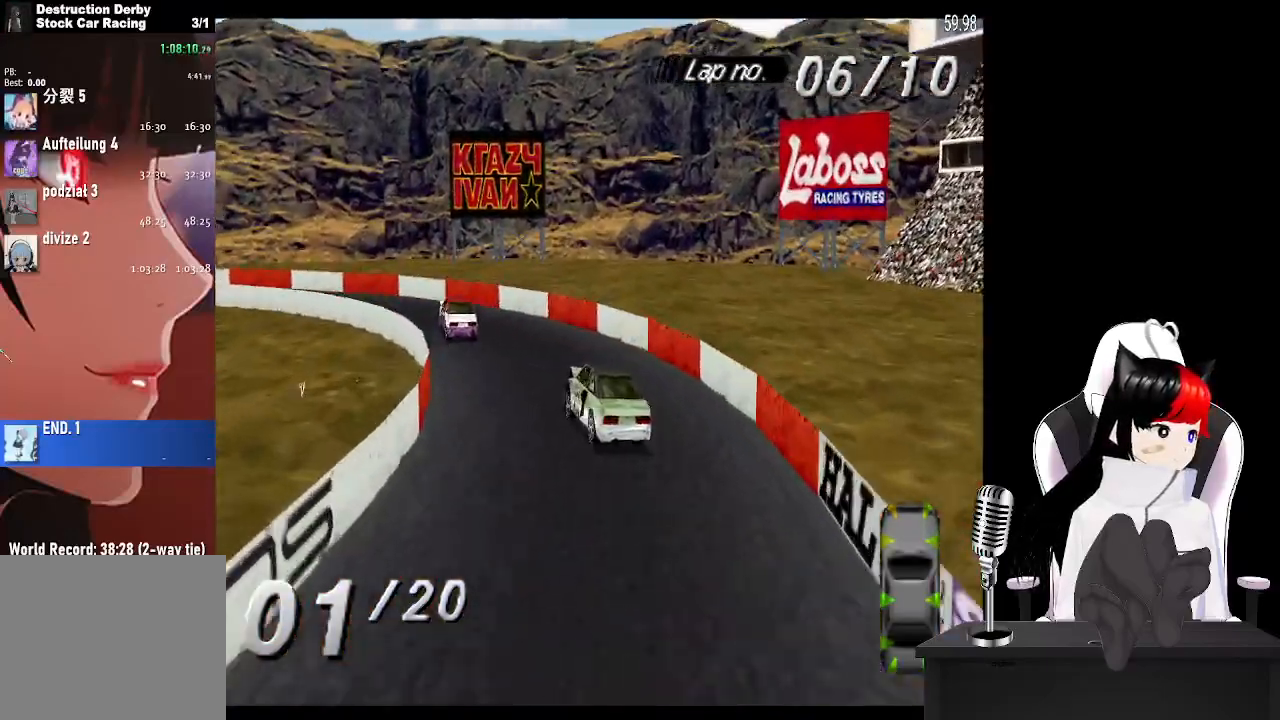
{"buttons": ["CROSS", "DPAD_LEFT"], "left_stick": "center", "right_stick": "center", "events": [[33, "CROSS", "down"]]}
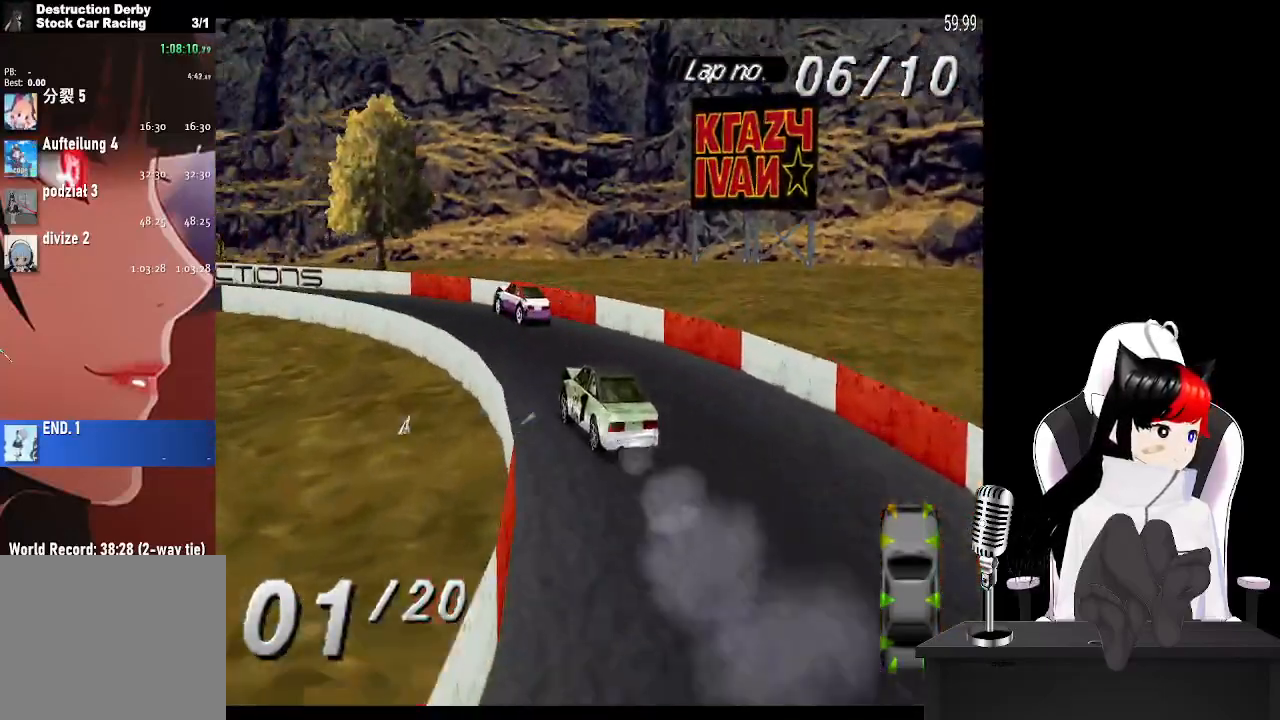
{"buttons": ["CROSS"], "left_stick": "center", "right_stick": "center", "events": [[450, "DPAD_LEFT", "up"]]}
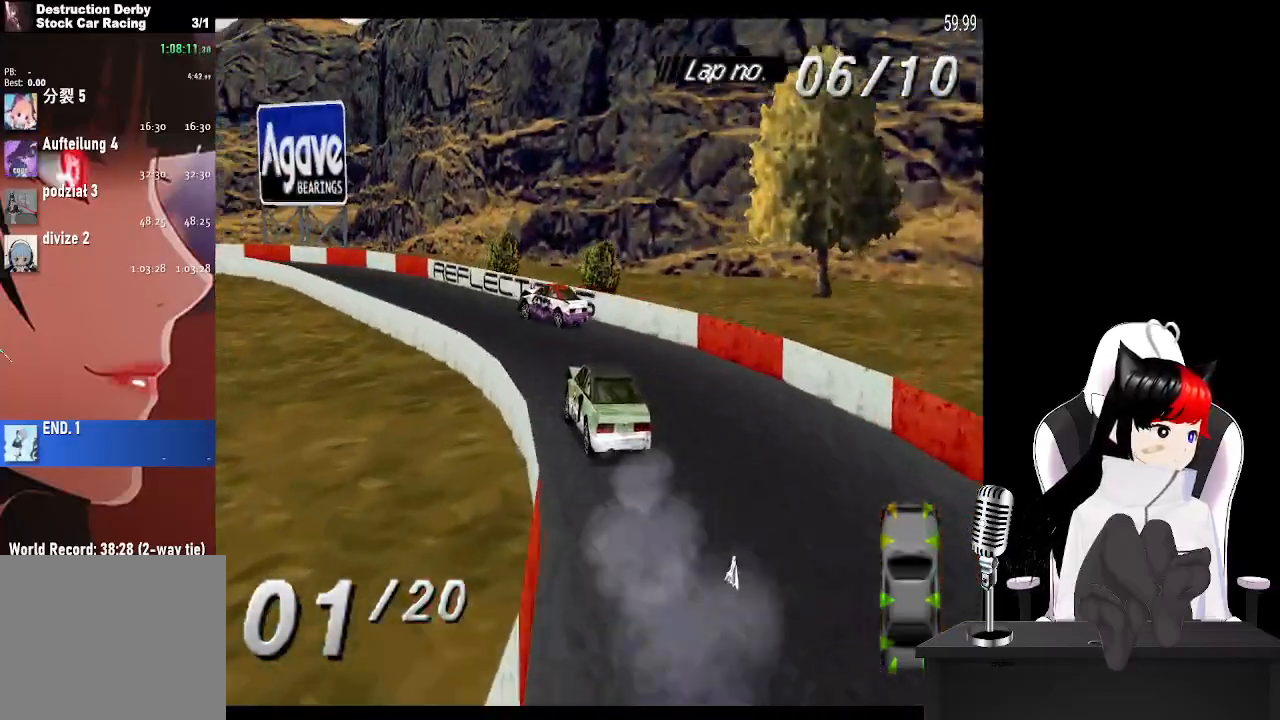
{"buttons": ["CROSS"], "left_stick": "center", "right_stick": "center", "events": []}
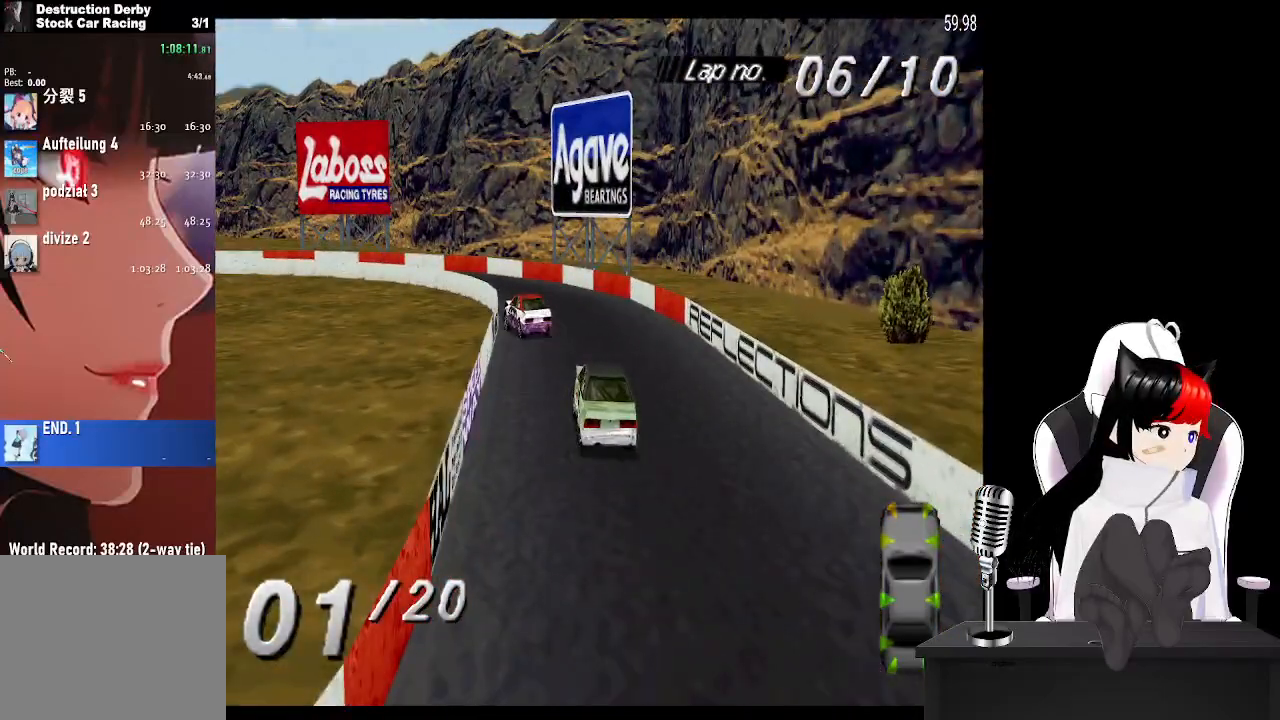
{"buttons": ["CROSS", "DPAD_LEFT"], "left_stick": "center", "right_stick": "center", "events": [[50, "DPAD_LEFT", "down"], [217, "CROSS", "up"], [233, "SQUARE", "down"], [383, "CROSS", "down"], [383, "SQUARE", "up"]]}
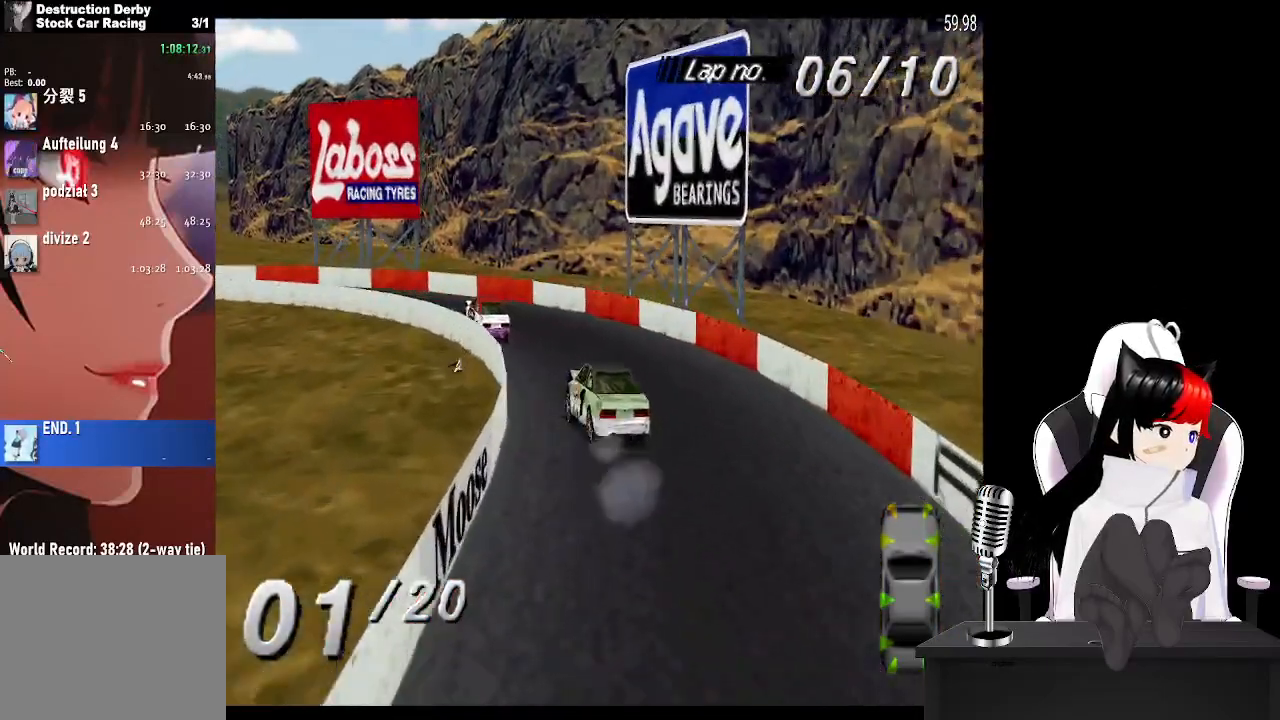
{"buttons": ["CROSS", "DPAD_LEFT"], "left_stick": "center", "right_stick": "center", "events": []}
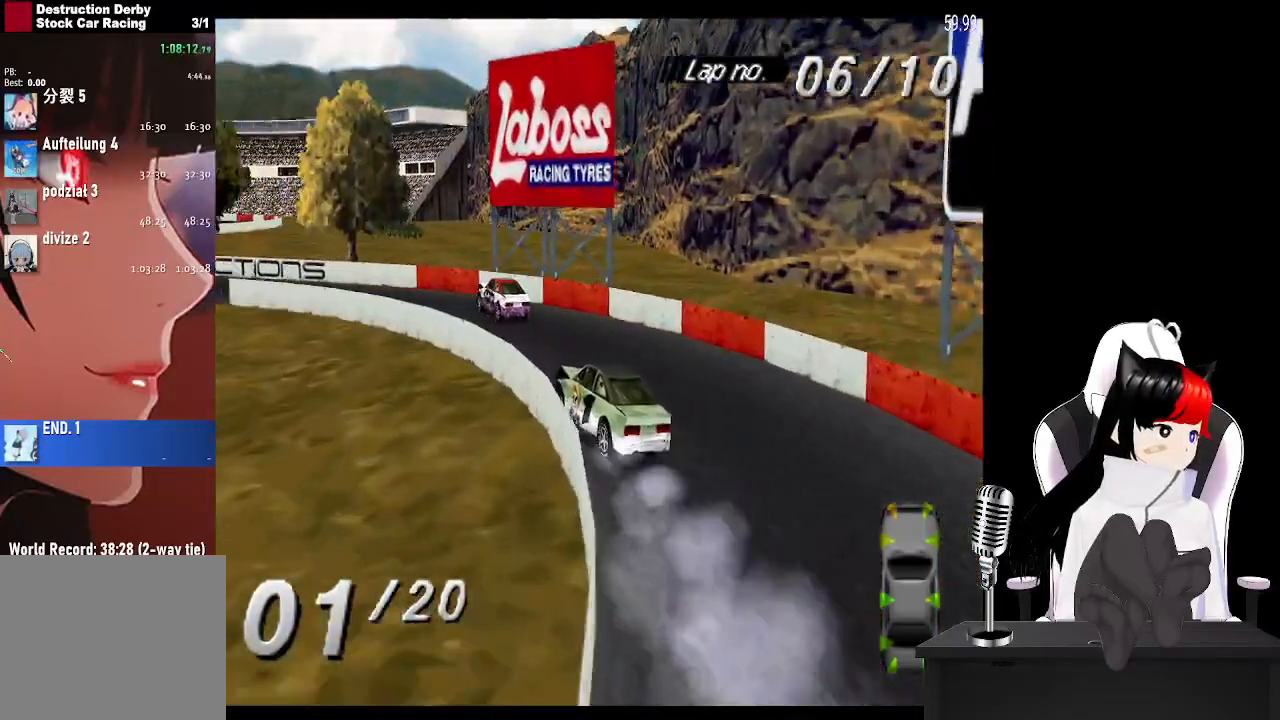
{"buttons": ["CROSS"], "left_stick": "center", "right_stick": "center", "events": [[483, "DPAD_LEFT", "up"]]}
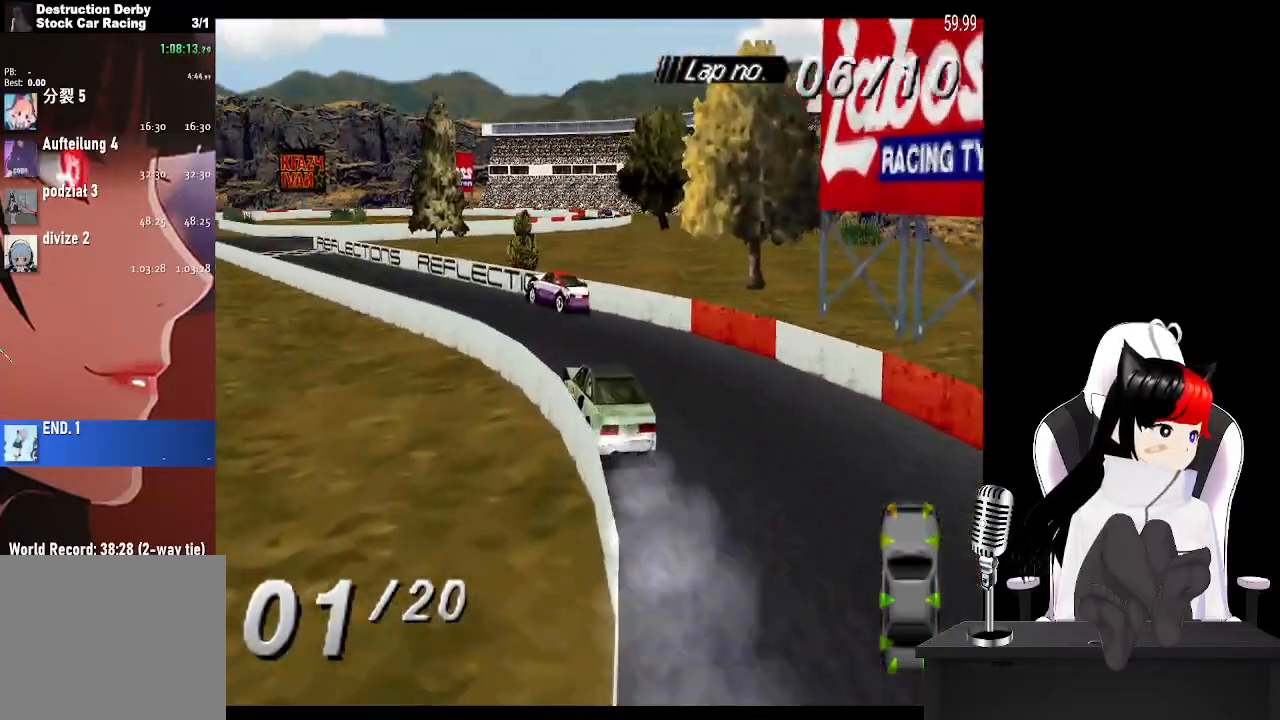
{"buttons": ["CROSS"], "left_stick": "center", "right_stick": "center", "events": [[333, "DPAD_RIGHT", "down"], [433, "DPAD_RIGHT", "up"]]}
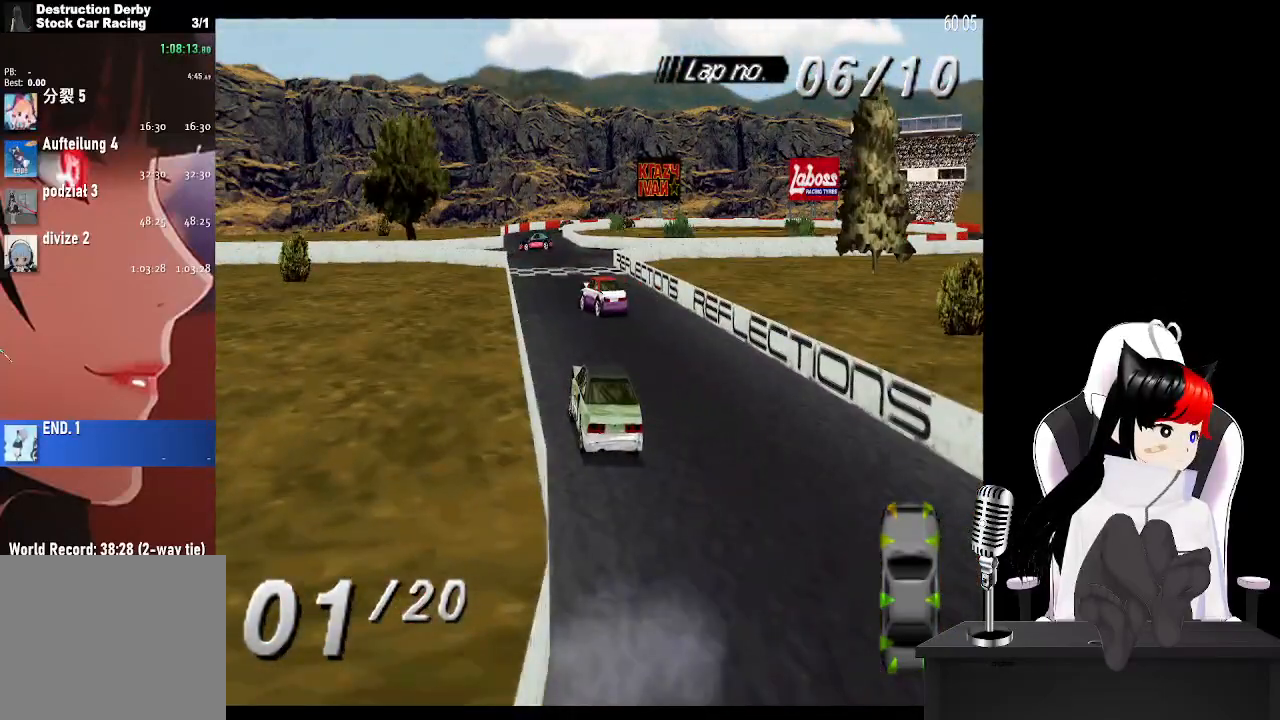
{"buttons": ["CROSS"], "left_stick": "center", "right_stick": "center", "events": [[150, "DPAD_RIGHT", "down"], [283, "DPAD_RIGHT", "up"]]}
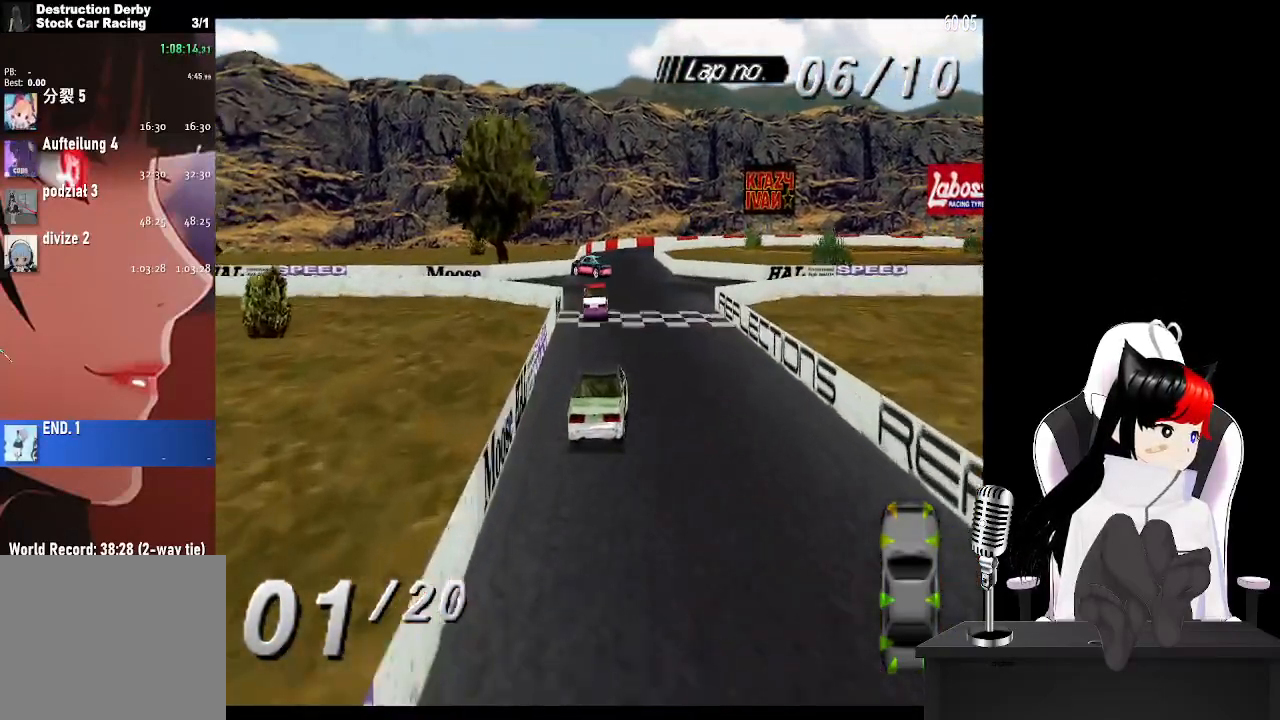
{"buttons": ["CROSS"], "left_stick": "center", "right_stick": "center", "events": [[150, "DPAD_LEFT", "down"], [283, "DPAD_LEFT", "up"]]}
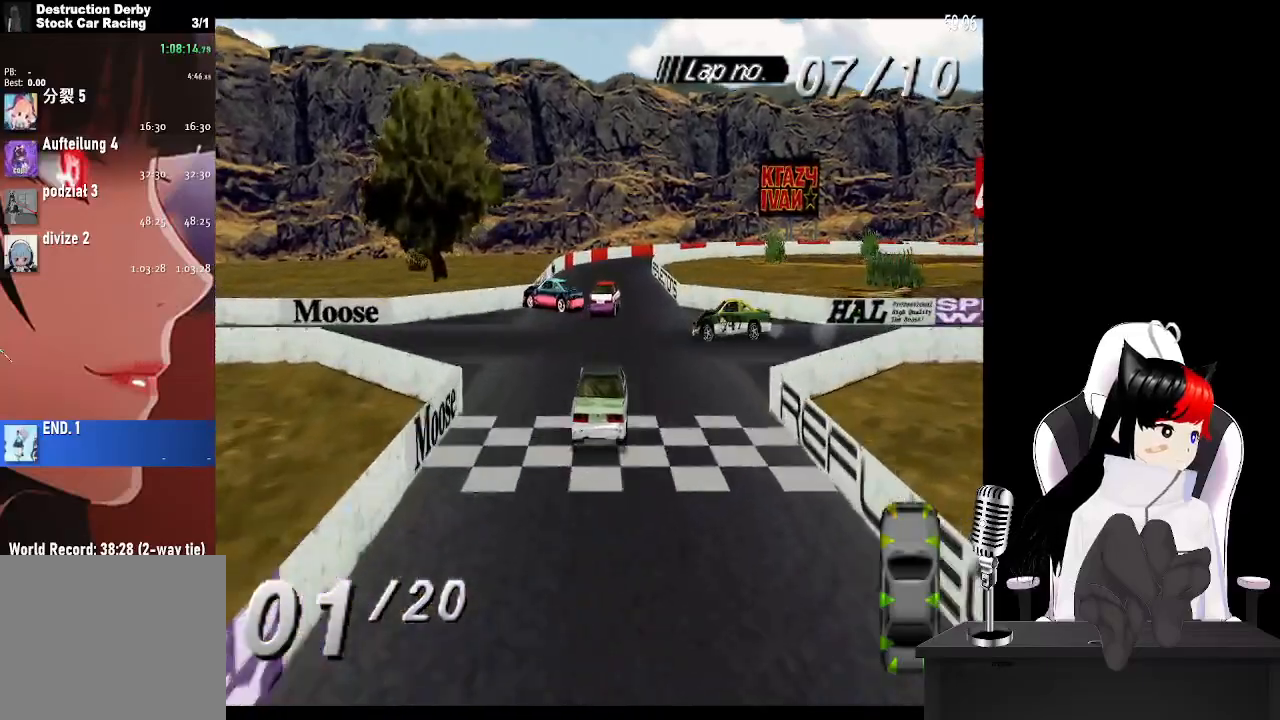
{"buttons": ["CROSS"], "left_stick": "center", "right_stick": "center", "events": [[17, "DPAD_RIGHT", "down"], [117, "CROSS", "up"], [150, "DPAD_RIGHT", "up"], [300, "CROSS", "down"]]}
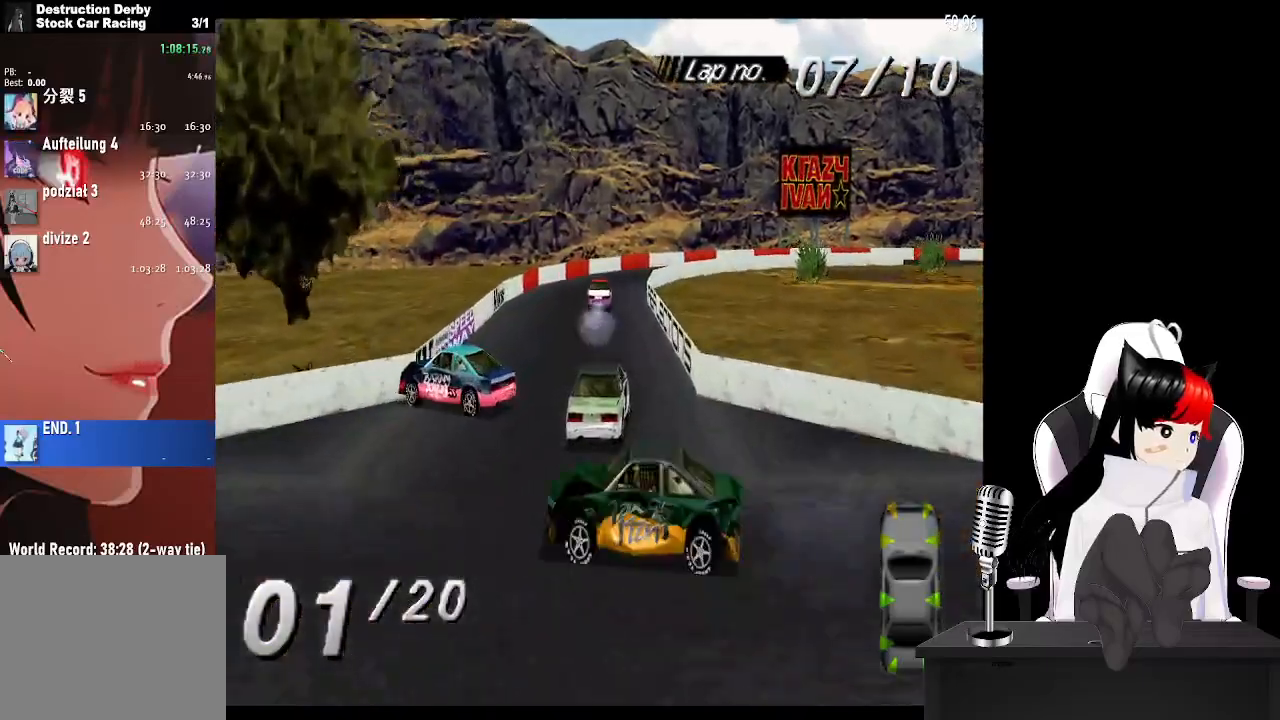
{"buttons": ["DPAD_RIGHT"], "left_stick": "center", "right_stick": "center", "events": [[17, "DPAD_LEFT", "down"], [200, "DPAD_LEFT", "up"], [367, "DPAD_RIGHT", "down"], [500, "CROSS", "up"]]}
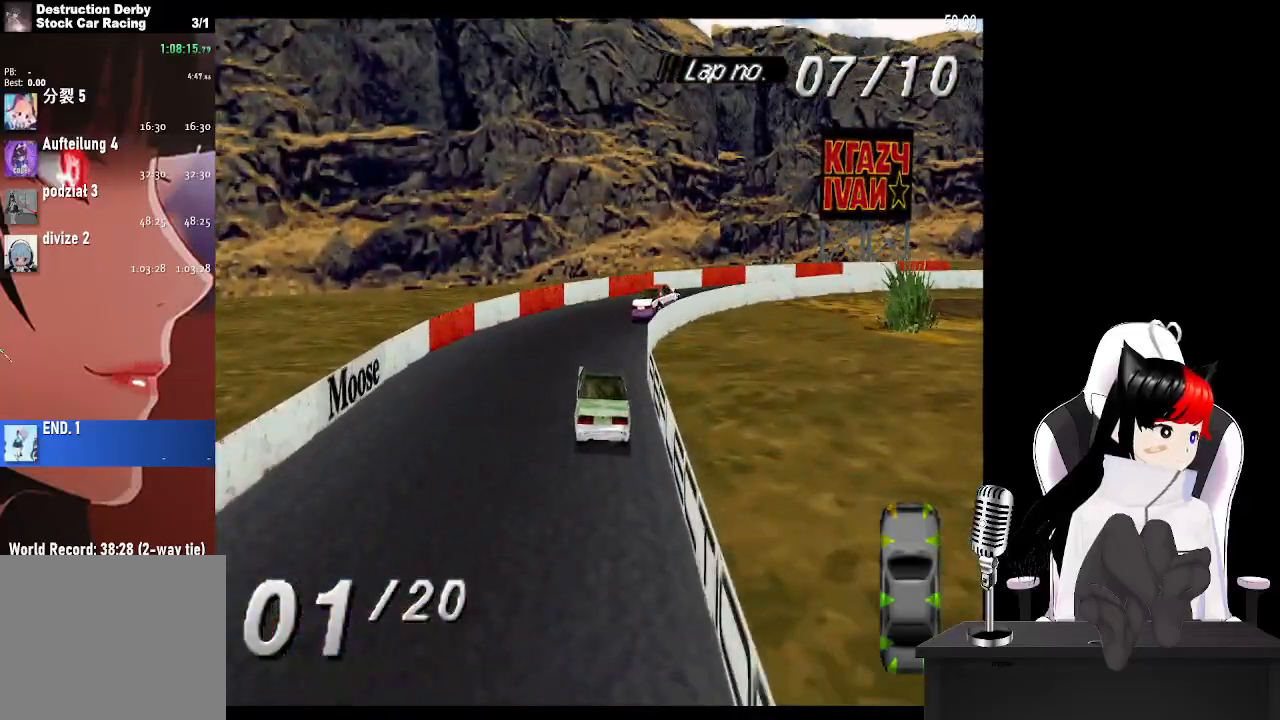
{"buttons": ["CROSS", "DPAD_RIGHT"], "left_stick": "center", "right_stick": "center", "events": [[83, "SQUARE", "down"], [183, "SQUARE", "up"], [217, "CROSS", "down"]]}
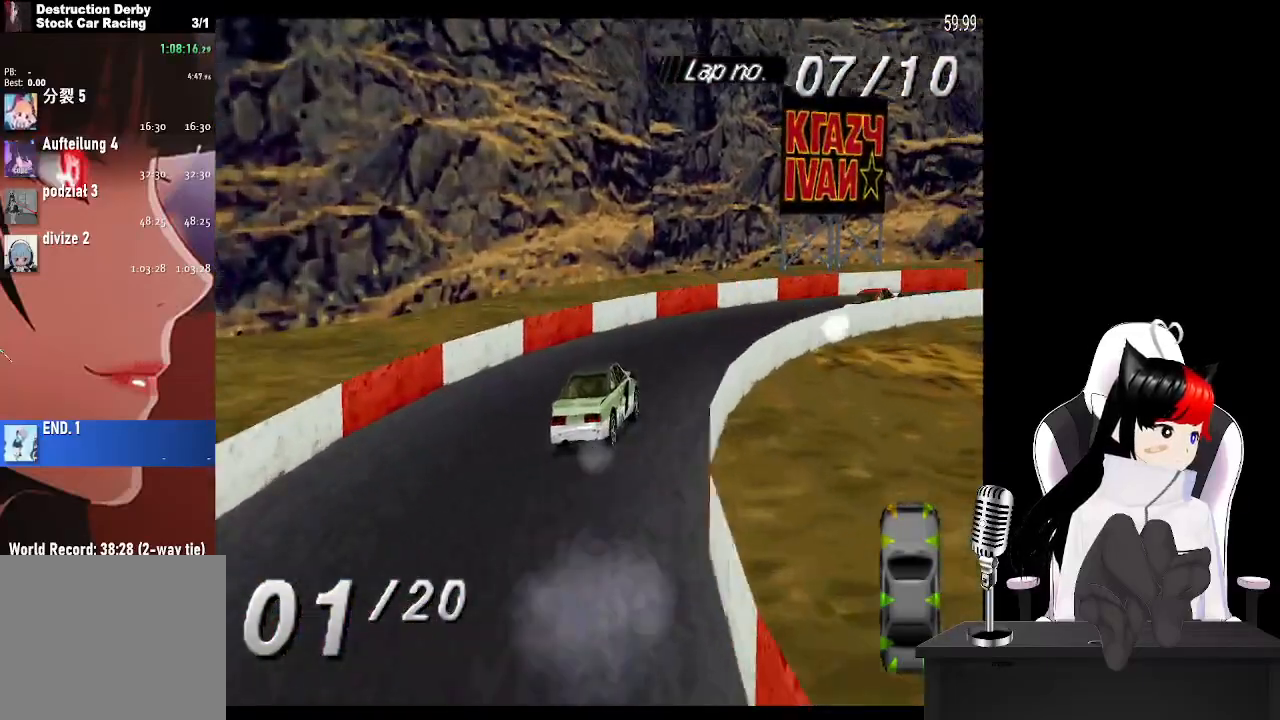
{"buttons": ["CROSS", "DPAD_RIGHT"], "left_stick": "center", "right_stick": "center", "events": [[333, "CROSS", "up"], [433, "CROSS", "down"]]}
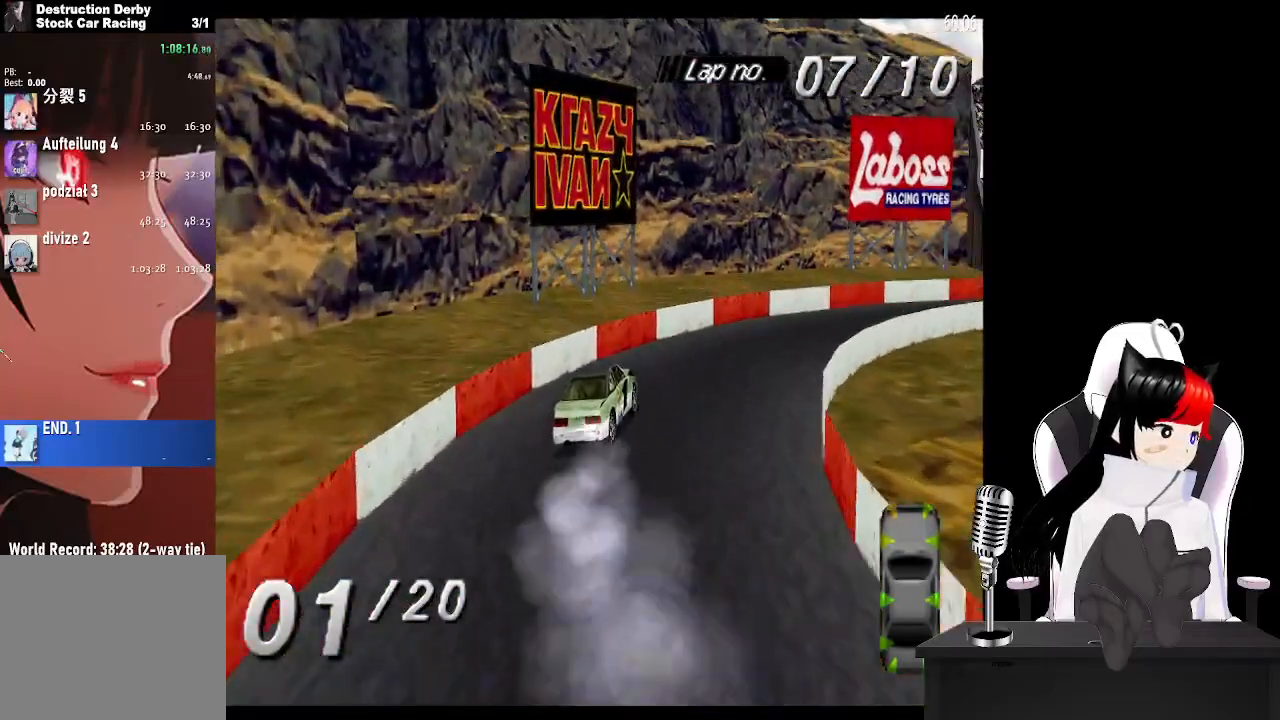
{"buttons": ["CROSS", "DPAD_RIGHT"], "left_stick": "center", "right_stick": "center", "events": []}
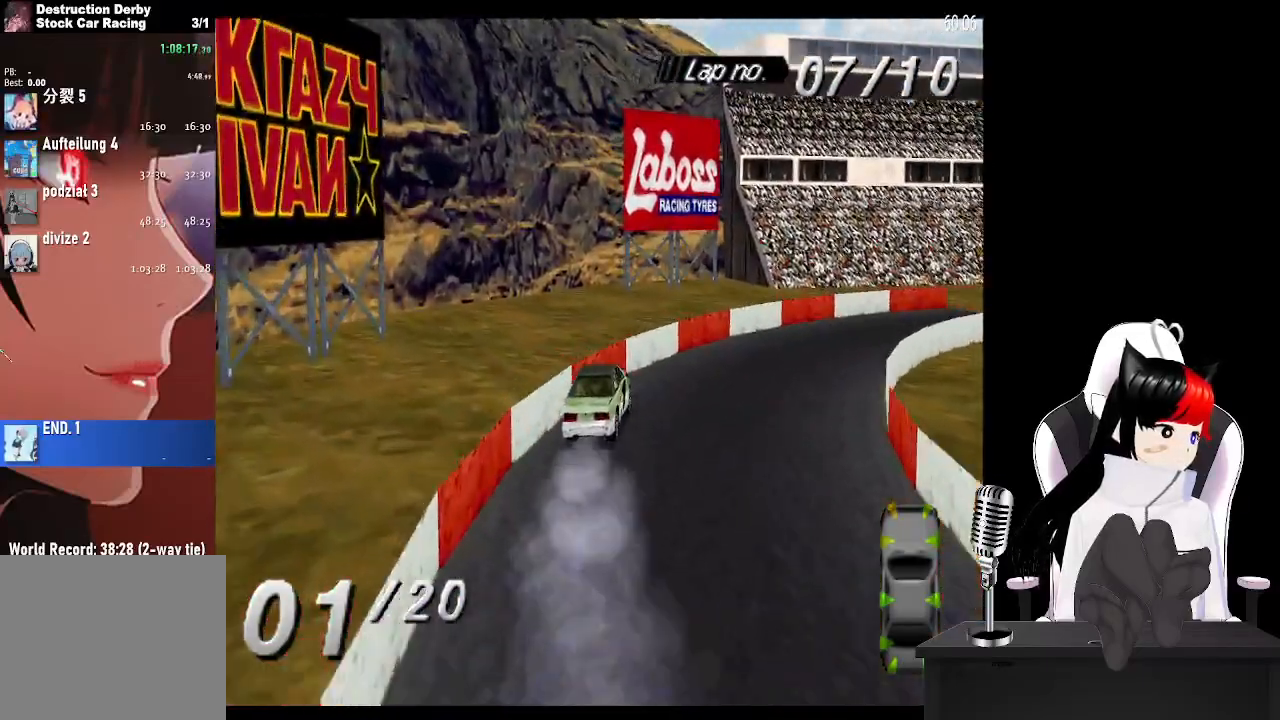
{"buttons": ["CROSS", "DPAD_RIGHT"], "left_stick": "center", "right_stick": "center", "events": []}
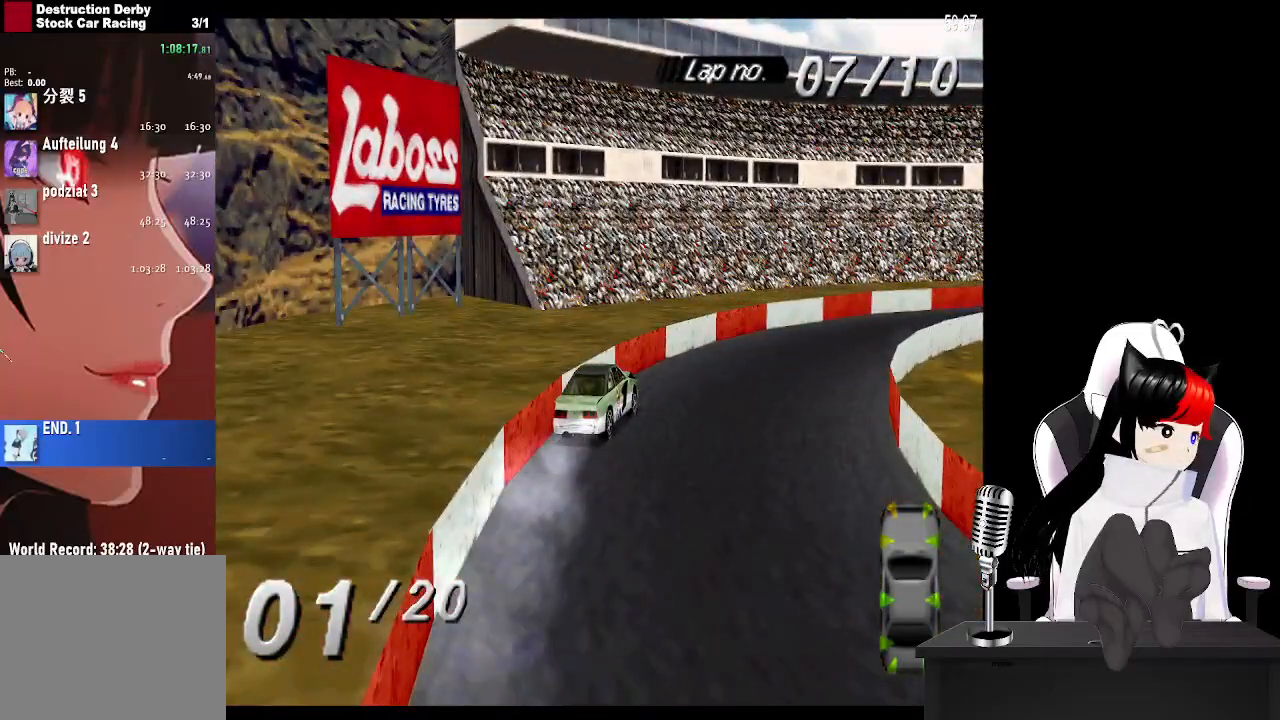
{"buttons": ["CROSS", "DPAD_RIGHT"], "left_stick": "center", "right_stick": "center", "events": []}
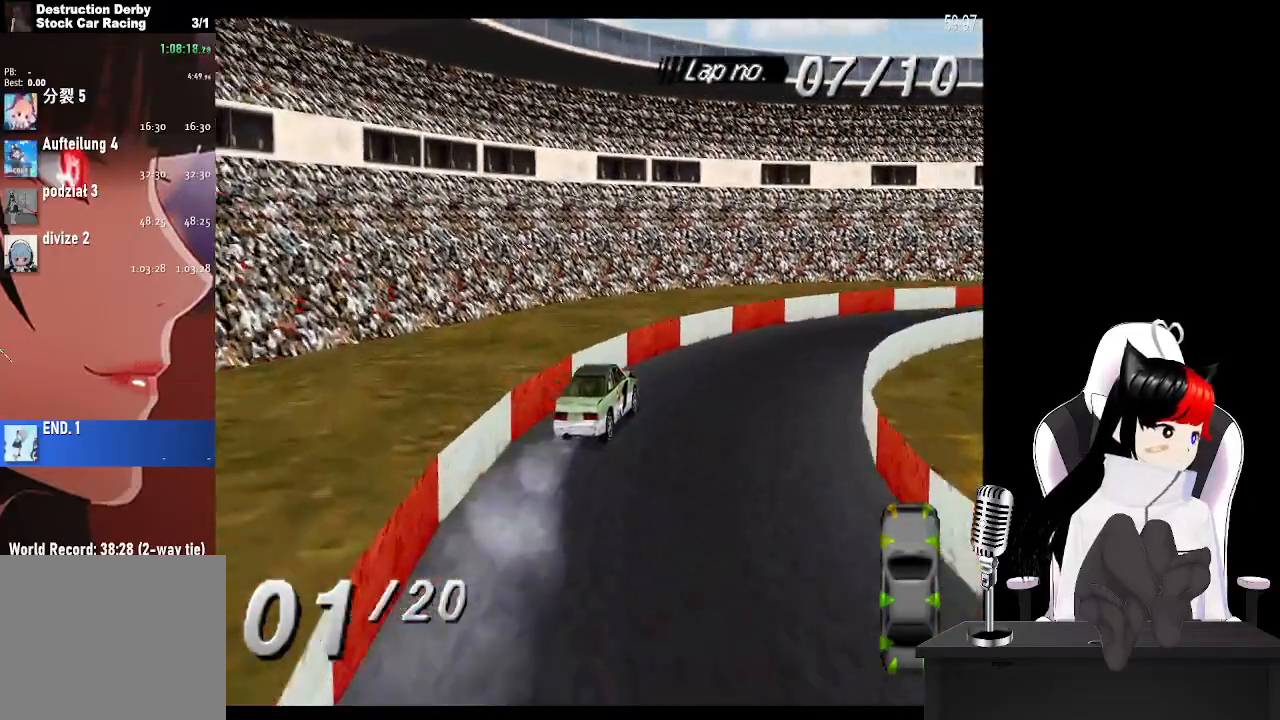
{"buttons": ["CROSS", "DPAD_RIGHT"], "left_stick": "center", "right_stick": "center", "events": []}
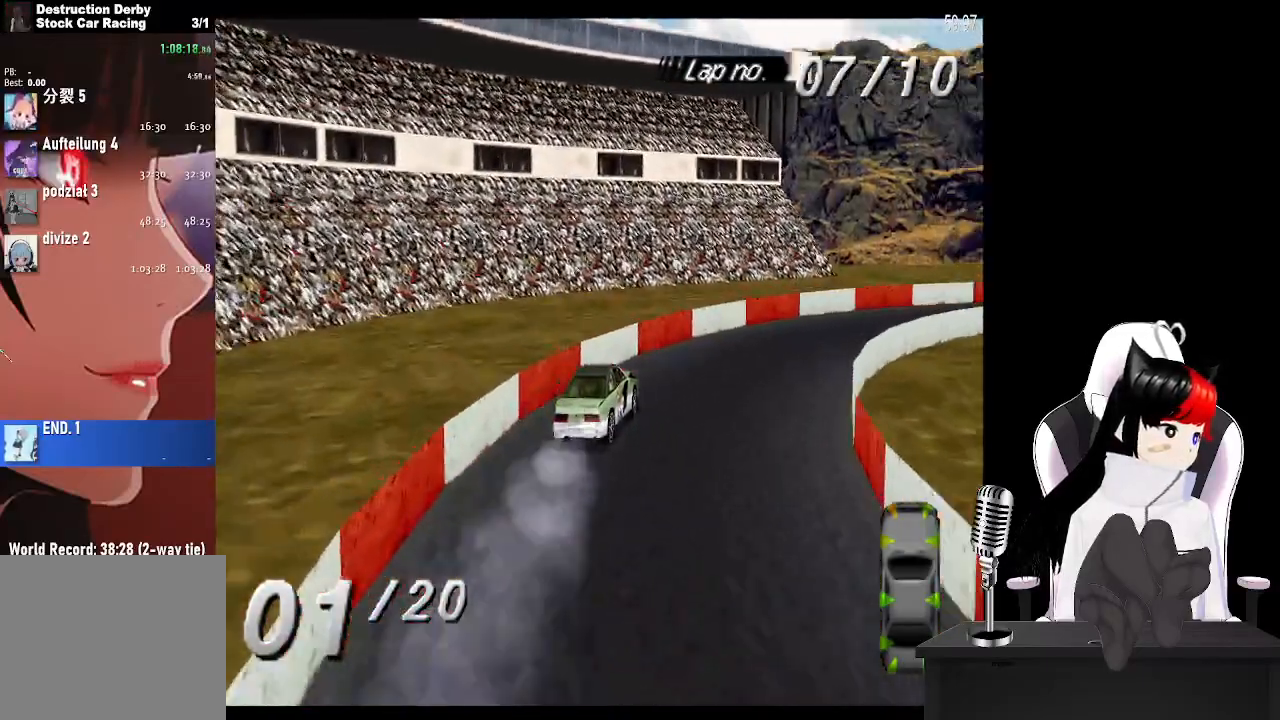
{"buttons": ["CROSS", "DPAD_RIGHT"], "left_stick": "center", "right_stick": "center", "events": [[350, "SQUARE", "down"], [417, "SQUARE", "up"]]}
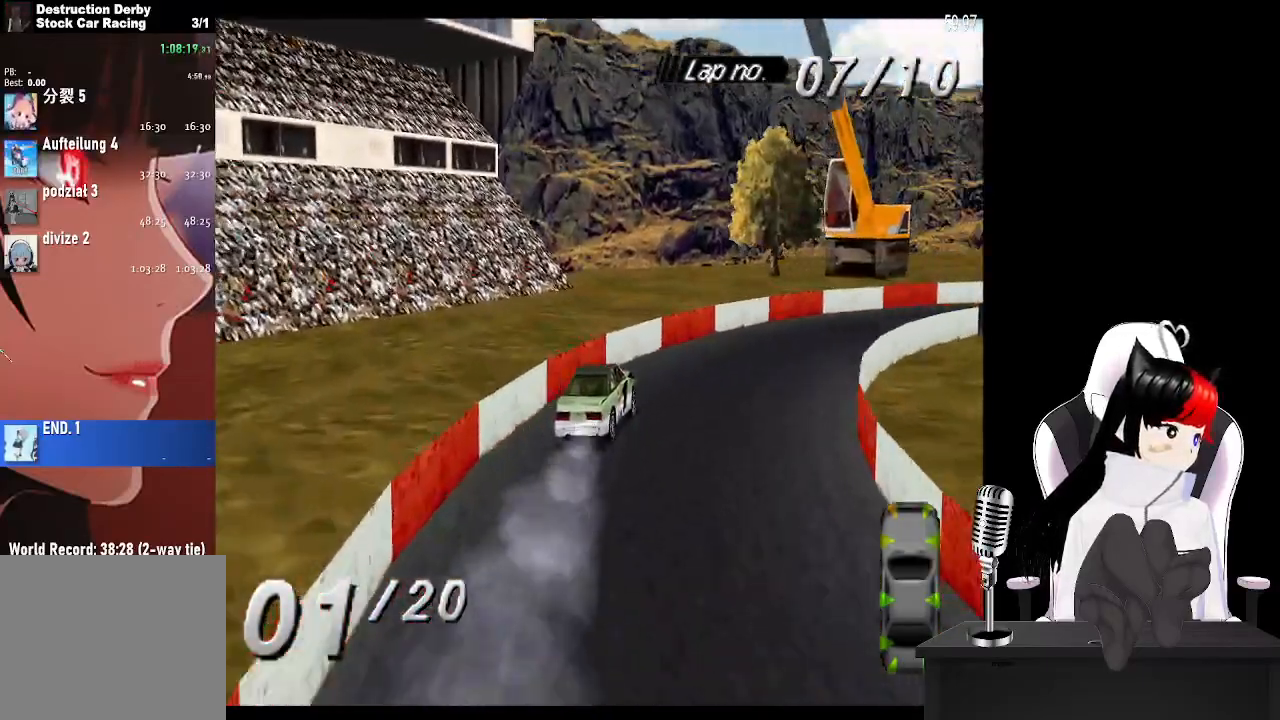
{"buttons": ["CROSS", "DPAD_RIGHT"], "left_stick": "center", "right_stick": "center", "events": []}
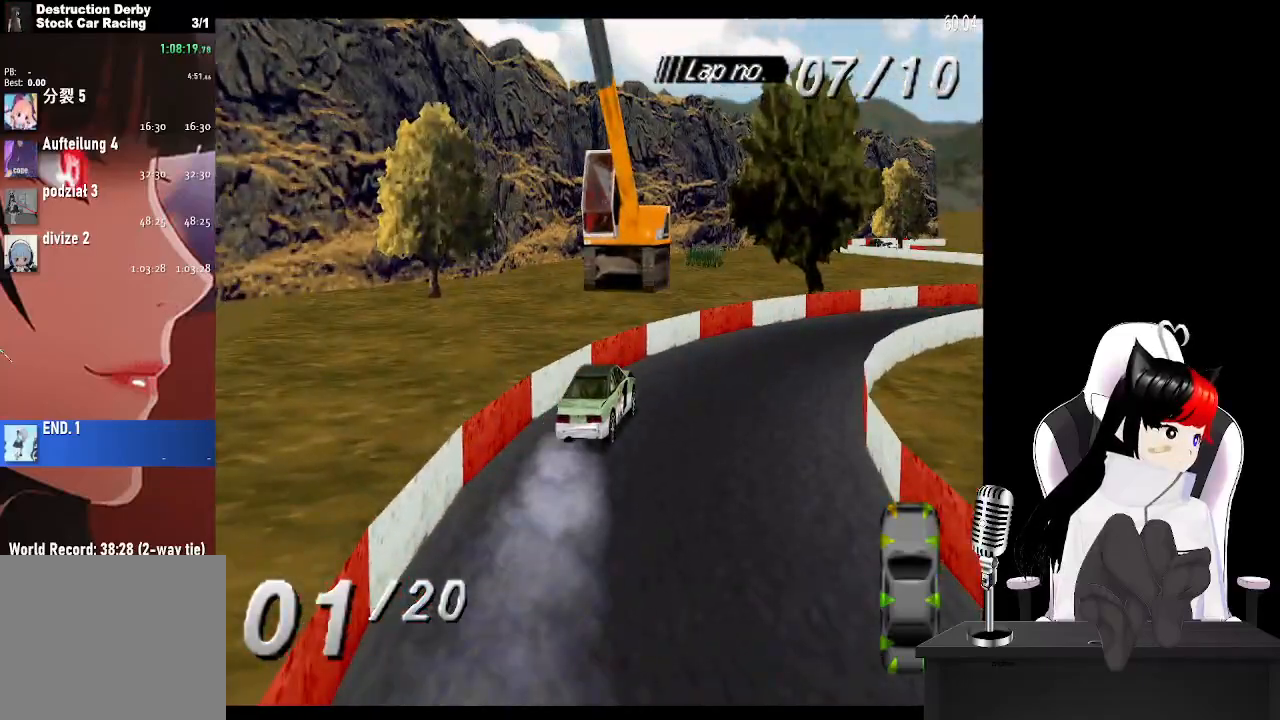
{"buttons": ["CROSS", "DPAD_RIGHT"], "left_stick": "center", "right_stick": "center", "events": [[150, "DPAD_RIGHT", "up"], [433, "DPAD_RIGHT", "down"]]}
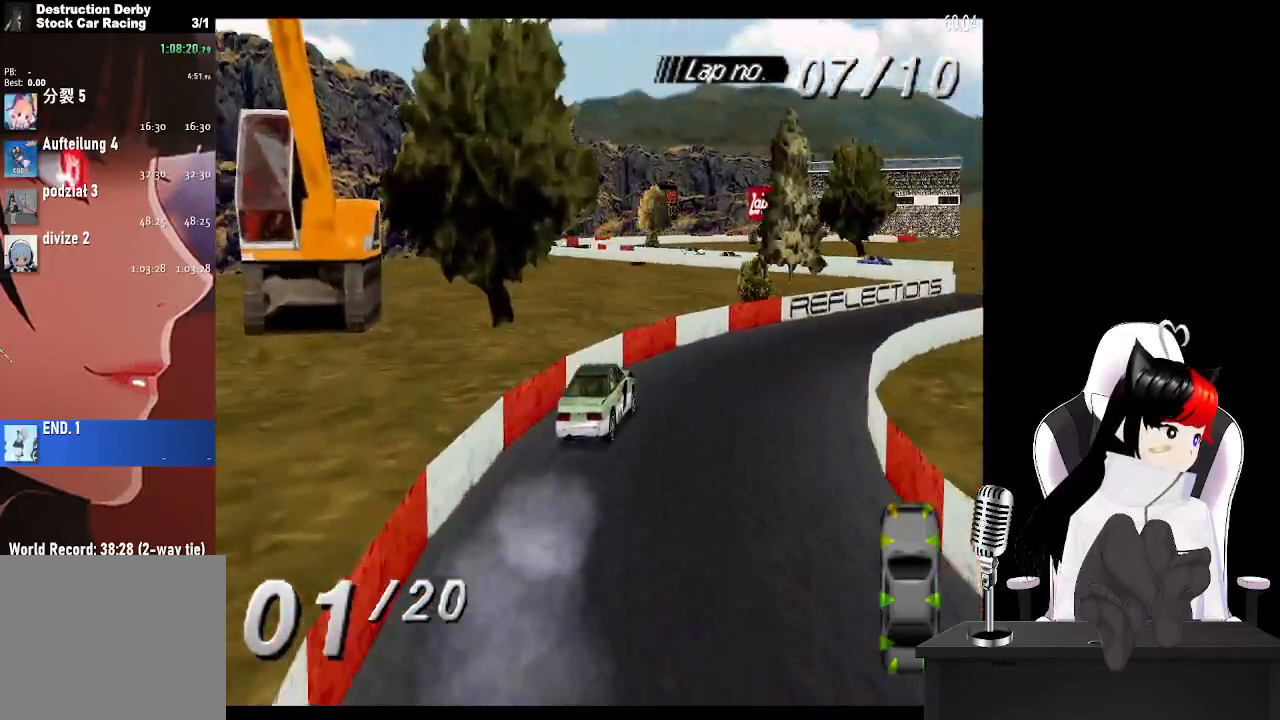
{"buttons": ["CROSS"], "left_stick": "center", "right_stick": "center", "events": [[83, "DPAD_RIGHT", "up"], [333, "DPAD_RIGHT", "down"], [483, "DPAD_RIGHT", "up"]]}
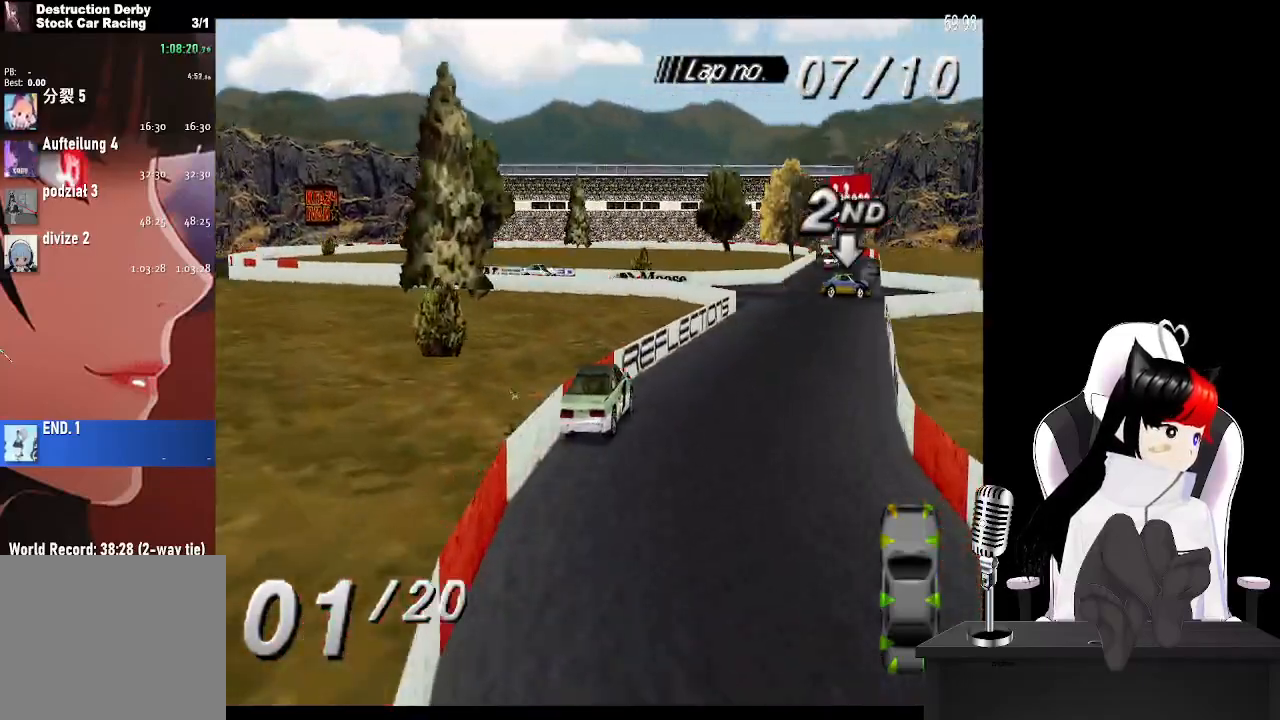
{"buttons": ["CROSS"], "left_stick": "center", "right_stick": "center", "events": [[317, "DPAD_LEFT", "down"], [417, "DPAD_LEFT", "up"]]}
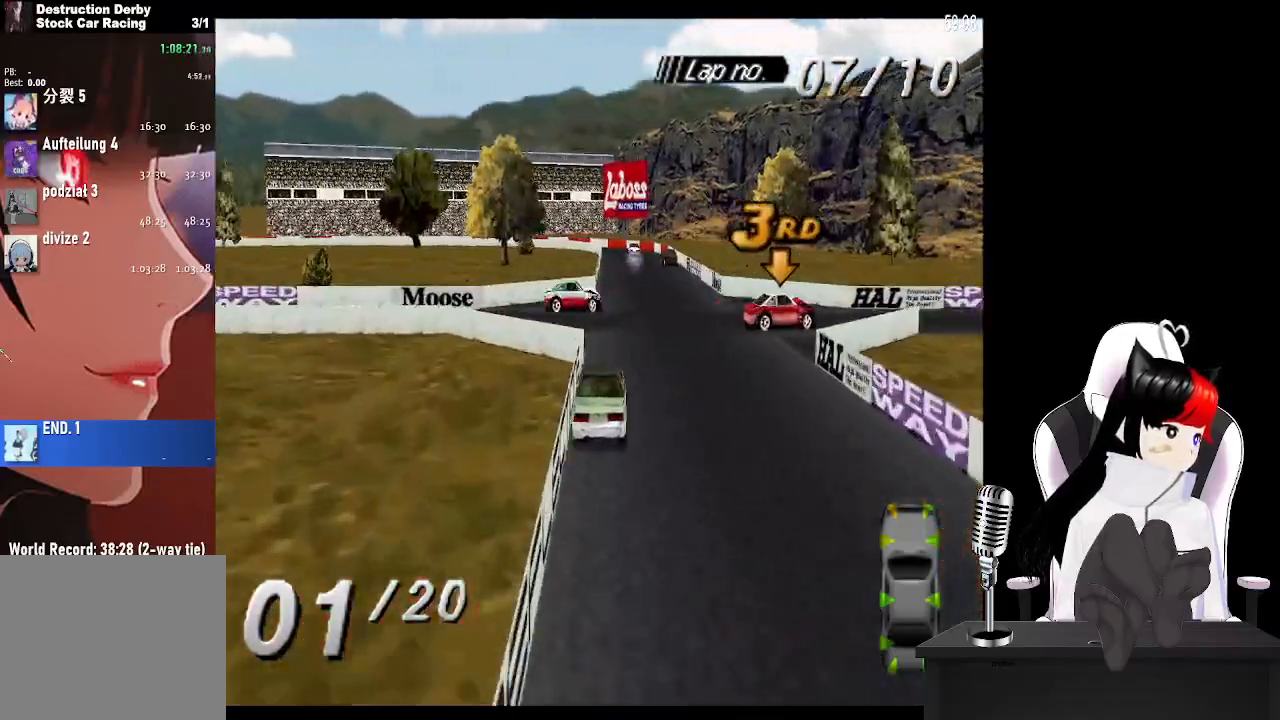
{"buttons": ["CROSS"], "left_stick": "center", "right_stick": "center", "events": [[117, "DPAD_RIGHT", "down"], [300, "DPAD_RIGHT", "up"]]}
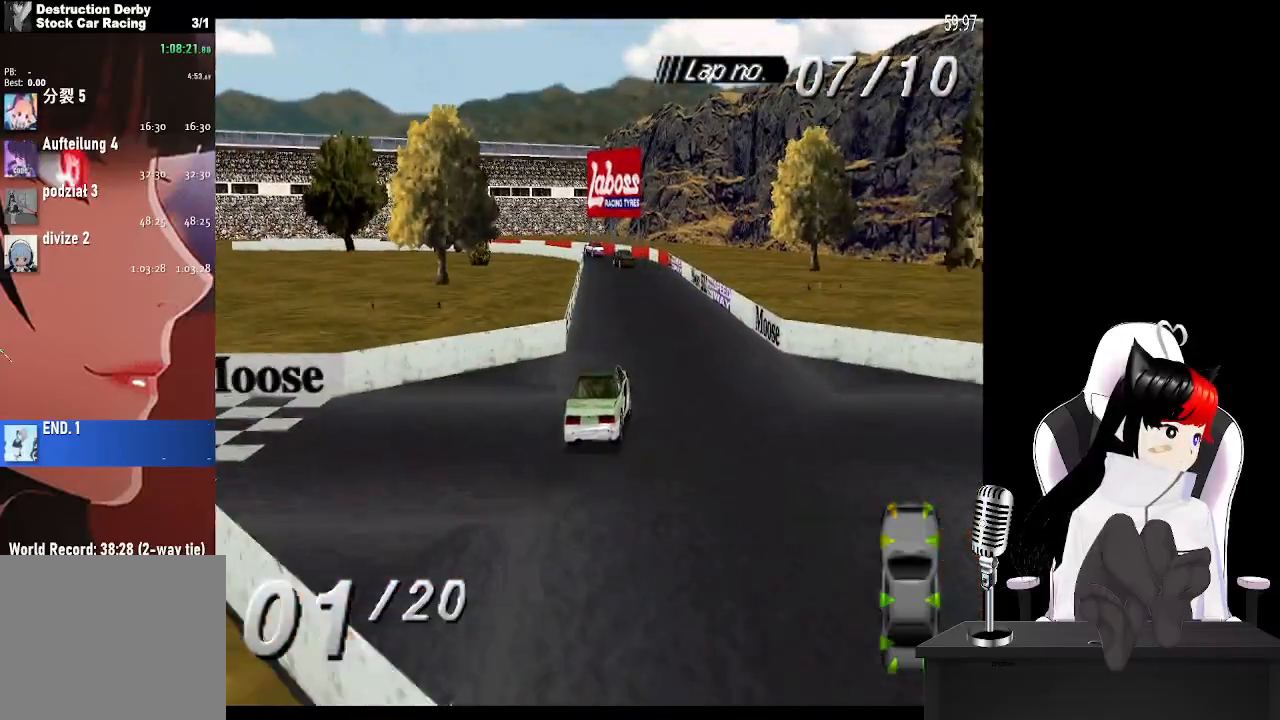
{"buttons": ["CROSS"], "left_stick": "center", "right_stick": "center", "events": [[133, "DPAD_LEFT", "down"], [233, "DPAD_LEFT", "up"], [350, "DPAD_LEFT", "down"], [483, "DPAD_LEFT", "up"]]}
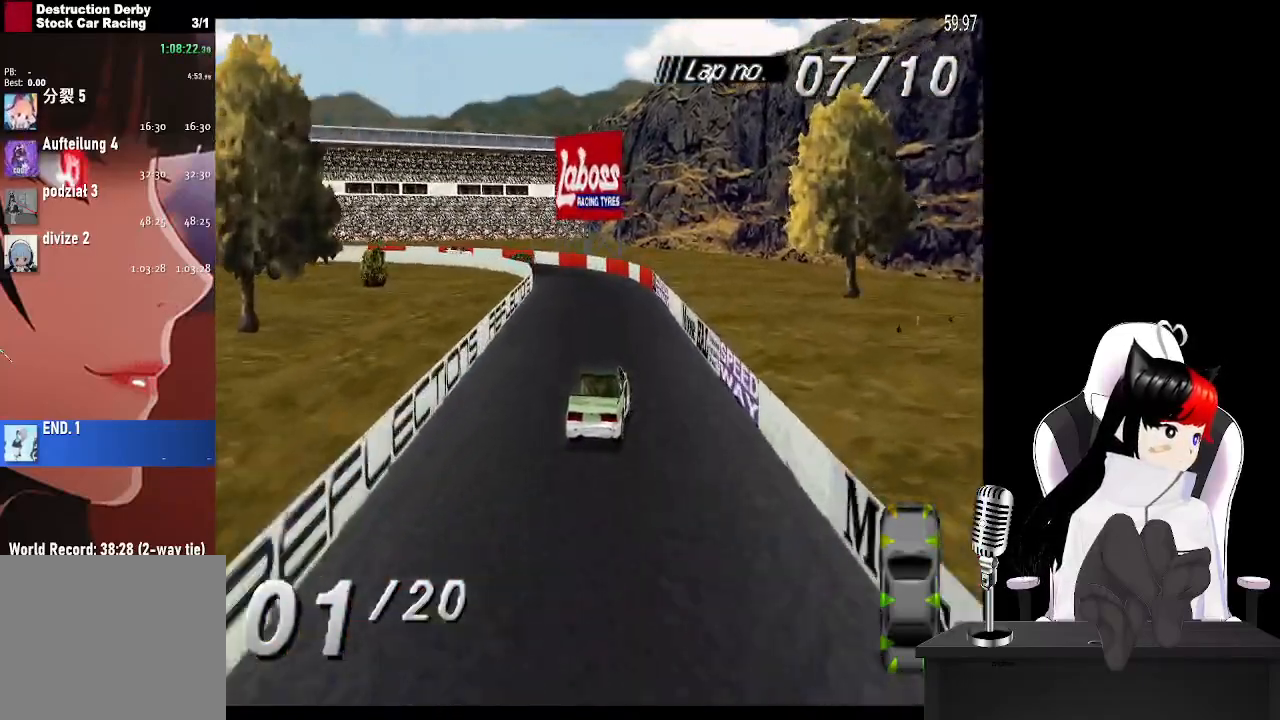
{"buttons": ["CROSS", "DPAD_LEFT"], "left_stick": "center", "right_stick": "center", "events": [[117, "DPAD_LEFT", "down"], [350, "DPAD_LEFT", "up"], [467, "DPAD_LEFT", "down"]]}